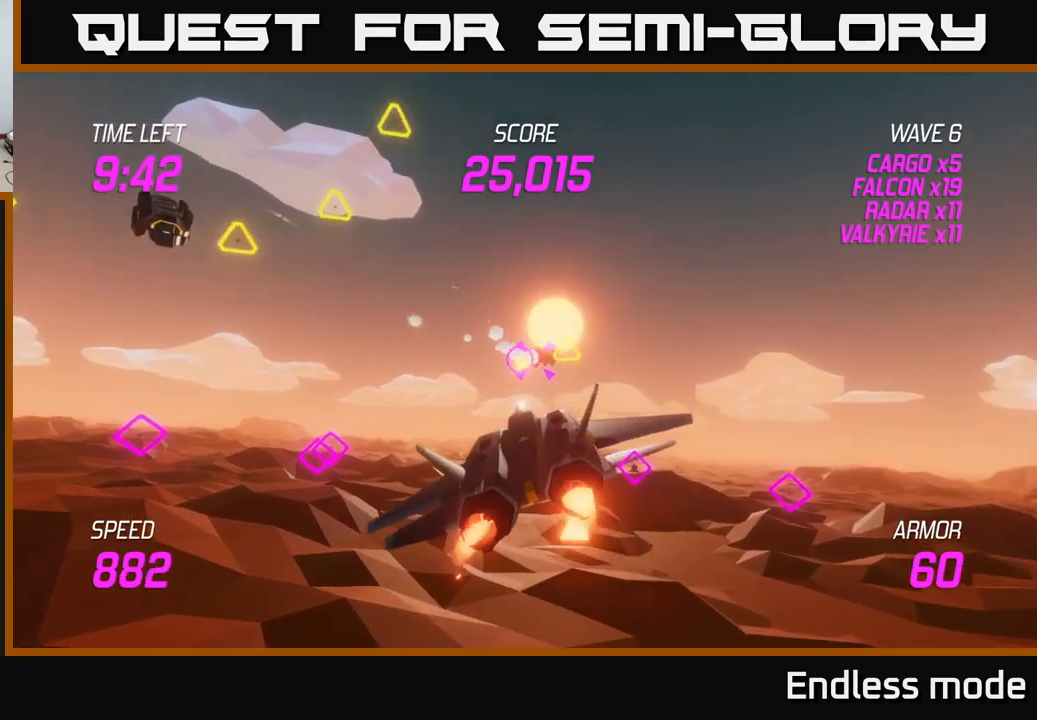
Gameplay with a controller (Xbox layout); each line is a JSON object with the inputs held at the frame after it. "events" lists button and stick changes between this image and that frame as [ms after this image, input, new state], when the widget could be followed in between.
{"buttons": [], "left_stick": "left", "right_stick": "center", "events": [[17, "R2", "down"], [83, "R2", "up"], [150, "left_stick", "right"], [200, "R2", "down"], [300, "R2", "up"], [350, "left_stick", "left"], [400, "R2", "down"], [467, "R2", "up"]]}
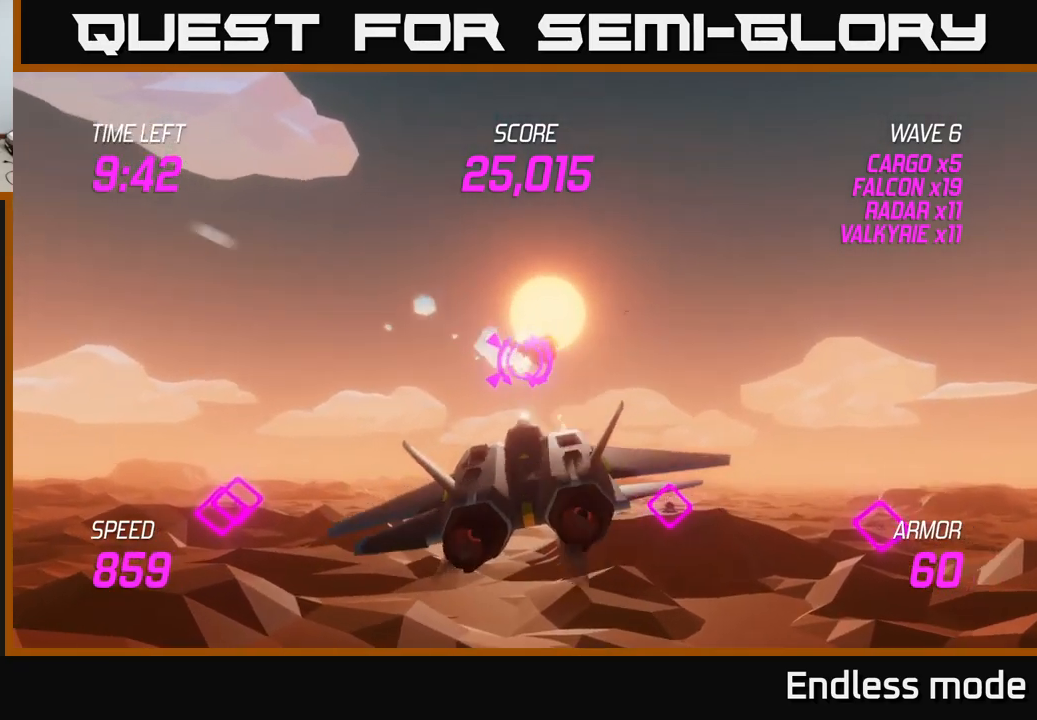
{"buttons": ["L2"], "left_stick": "up-left", "right_stick": "center", "events": [[67, "R2", "down"], [150, "R2", "up"], [233, "L2", "down"], [333, "L2", "up"], [383, "left_stick", "up-left"], [433, "L2", "down"]]}
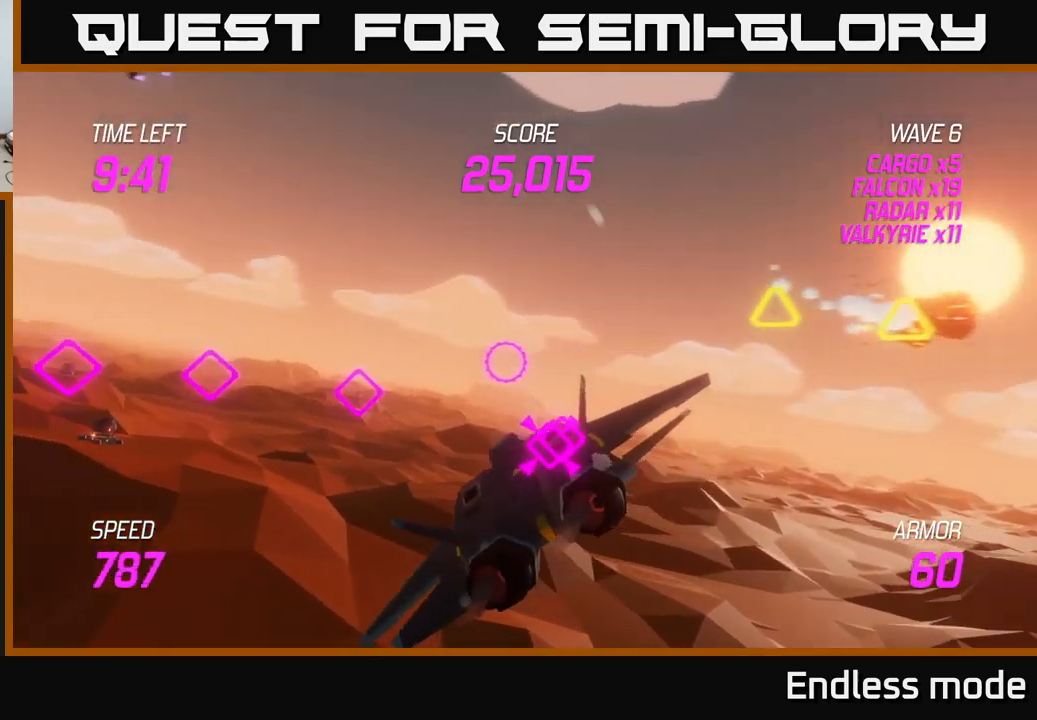
{"buttons": [], "left_stick": "up-left", "right_stick": "center", "events": [[367, "L2", "up"]]}
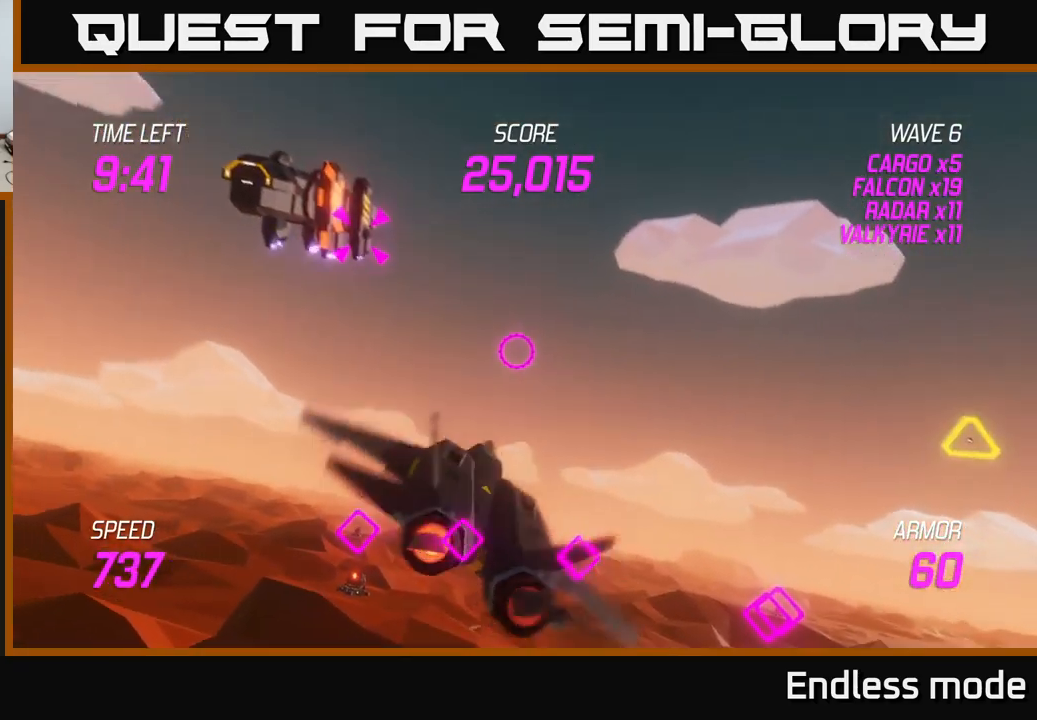
{"buttons": [], "left_stick": "up", "right_stick": "center", "events": [[300, "R2", "down"], [367, "left_stick", "up"], [417, "R2", "up"]]}
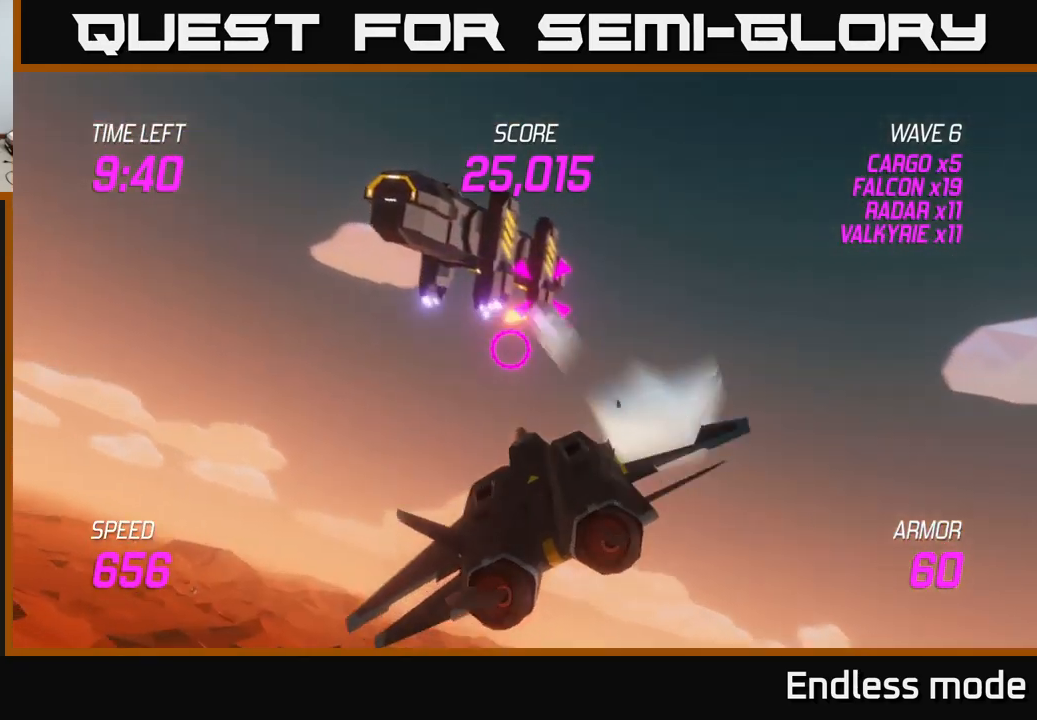
{"buttons": [], "left_stick": "center", "right_stick": "center", "events": [[17, "R2", "down"], [33, "left_stick", "up-left"], [83, "R2", "up"], [167, "R2", "down"], [183, "left_stick", "center"], [267, "R2", "up"], [383, "R2", "down"], [383, "left_stick", "left"], [467, "R2", "up"], [467, "left_stick", "center"]]}
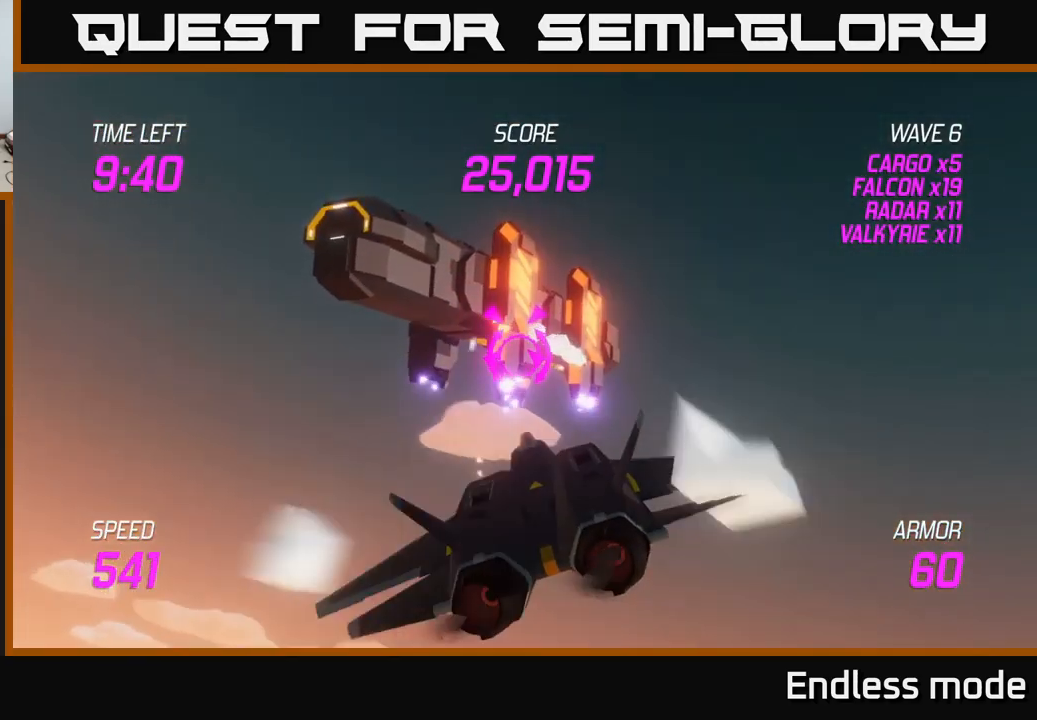
{"buttons": ["R2"], "left_stick": "up-left", "right_stick": "center", "events": [[50, "R2", "down"], [133, "left_stick", "up-left"], [150, "R2", "up"], [250, "R2", "down"], [267, "left_stick", "center"], [333, "R2", "up"], [433, "R2", "down"], [450, "left_stick", "up-left"]]}
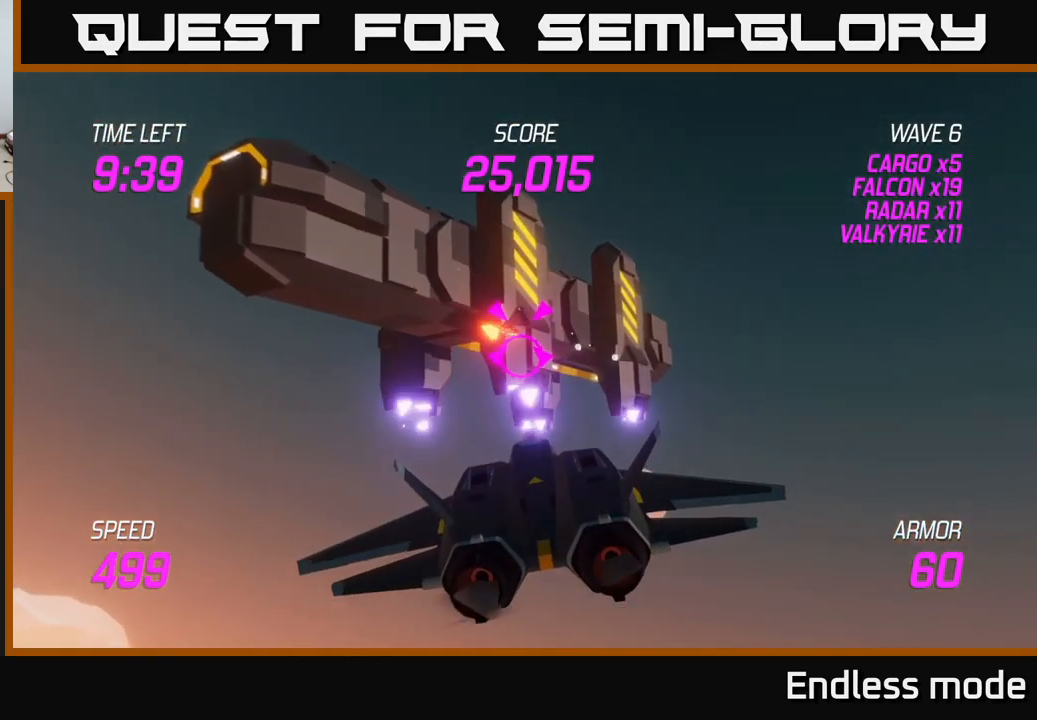
{"buttons": ["R2"], "left_stick": "right", "right_stick": "center", "events": [[33, "R2", "up"], [50, "left_stick", "center"], [150, "R2", "down"], [250, "R2", "up"], [283, "left_stick", "right"], [467, "R2", "down"]]}
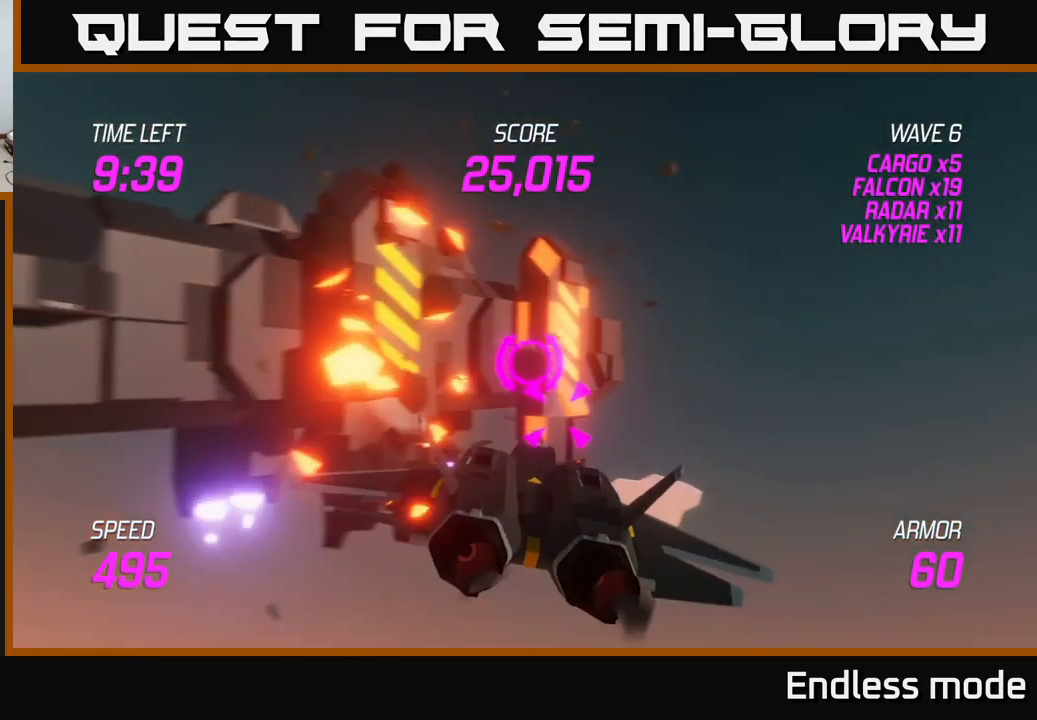
{"buttons": [], "left_stick": "right", "right_stick": "center", "events": [[33, "left_stick", "down"], [83, "R2", "up"], [133, "R2", "down"], [133, "left_stick", "center"], [200, "left_stick", "right"], [233, "R2", "up"]]}
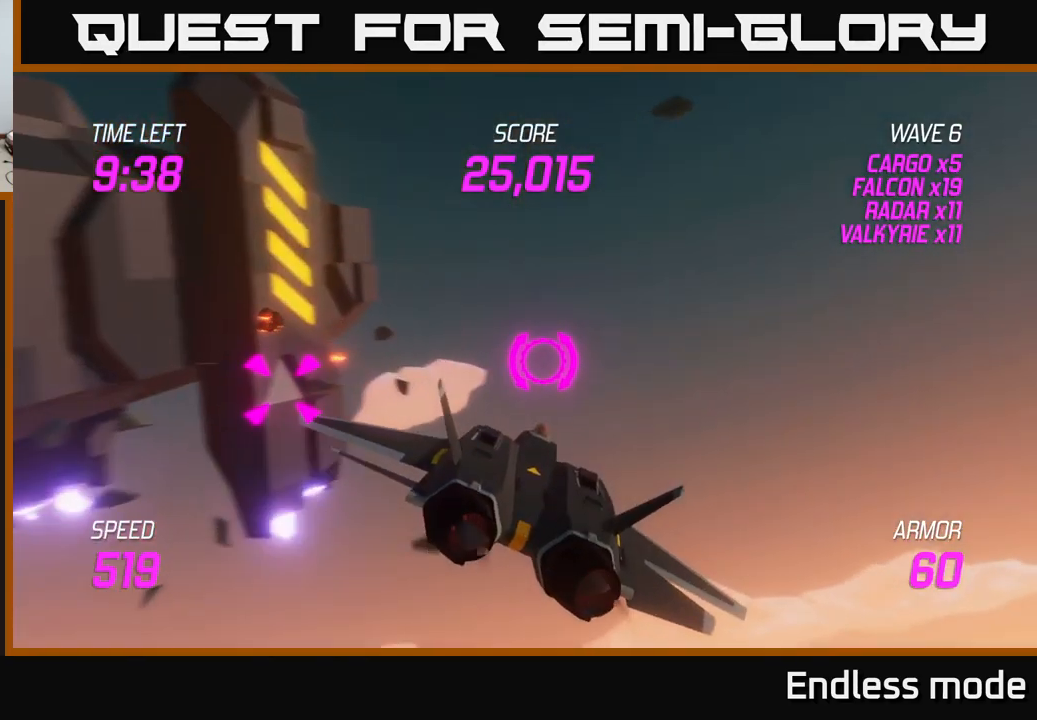
{"buttons": [], "left_stick": "left", "right_stick": "center", "events": [[83, "L2", "down"], [117, "left_stick", "left"], [217, "L2", "up"], [333, "L2", "down"], [467, "L2", "up"]]}
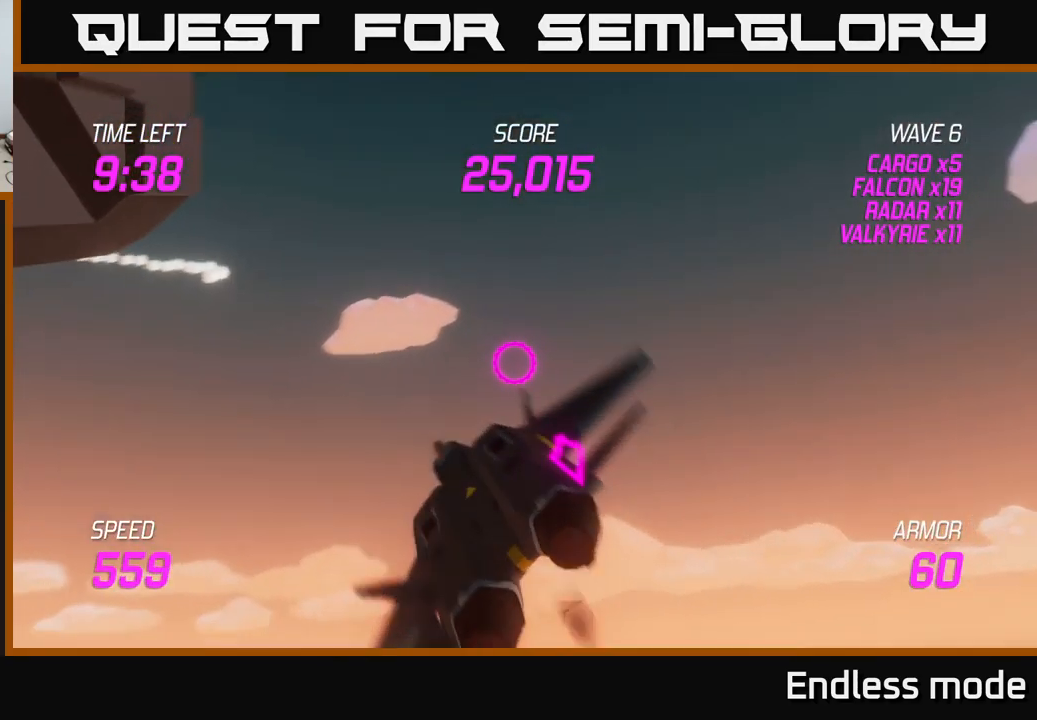
{"buttons": [], "left_stick": "left", "right_stick": "center", "events": []}
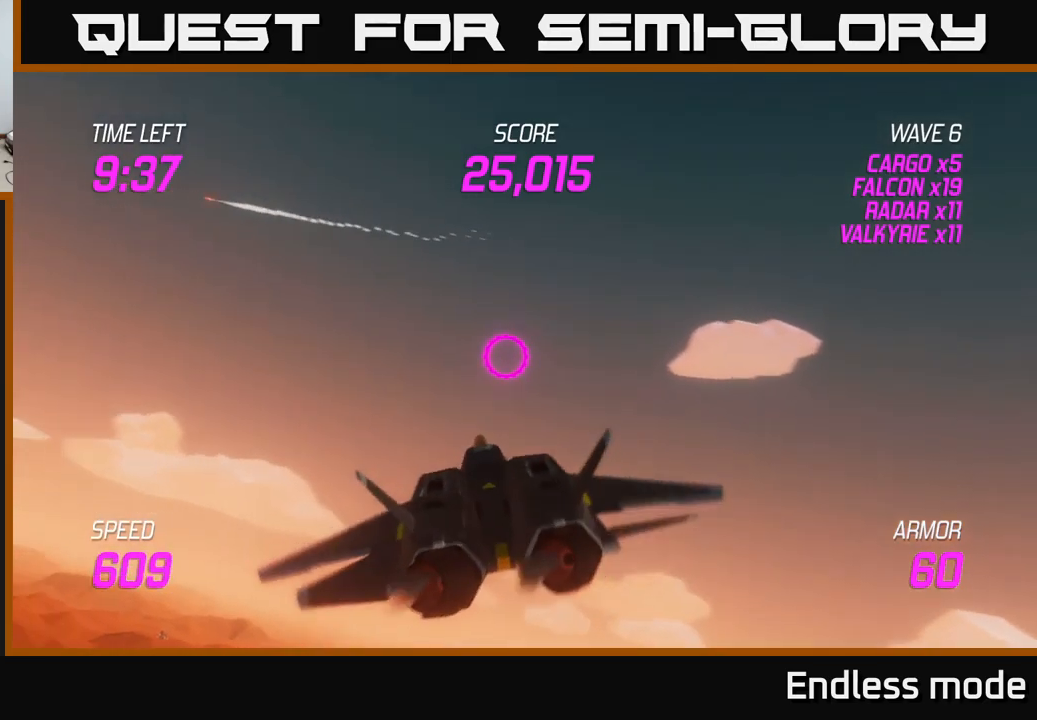
{"buttons": [], "left_stick": "left", "right_stick": "center", "events": []}
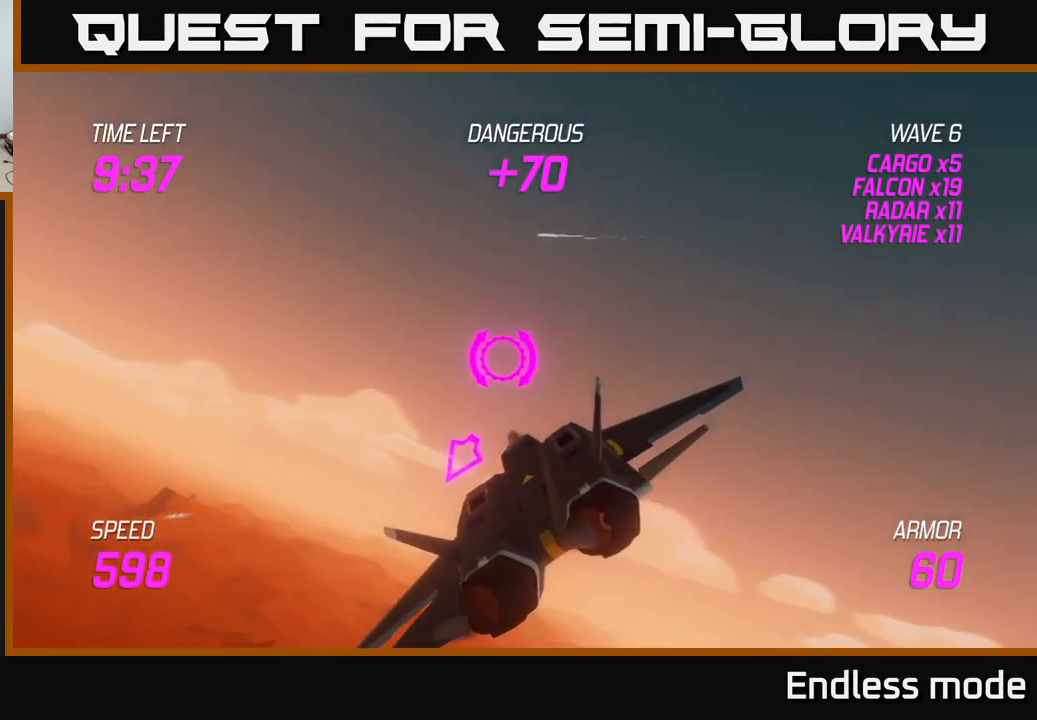
{"buttons": ["L2"], "left_stick": "left", "right_stick": "center", "events": [[250, "L2", "down"]]}
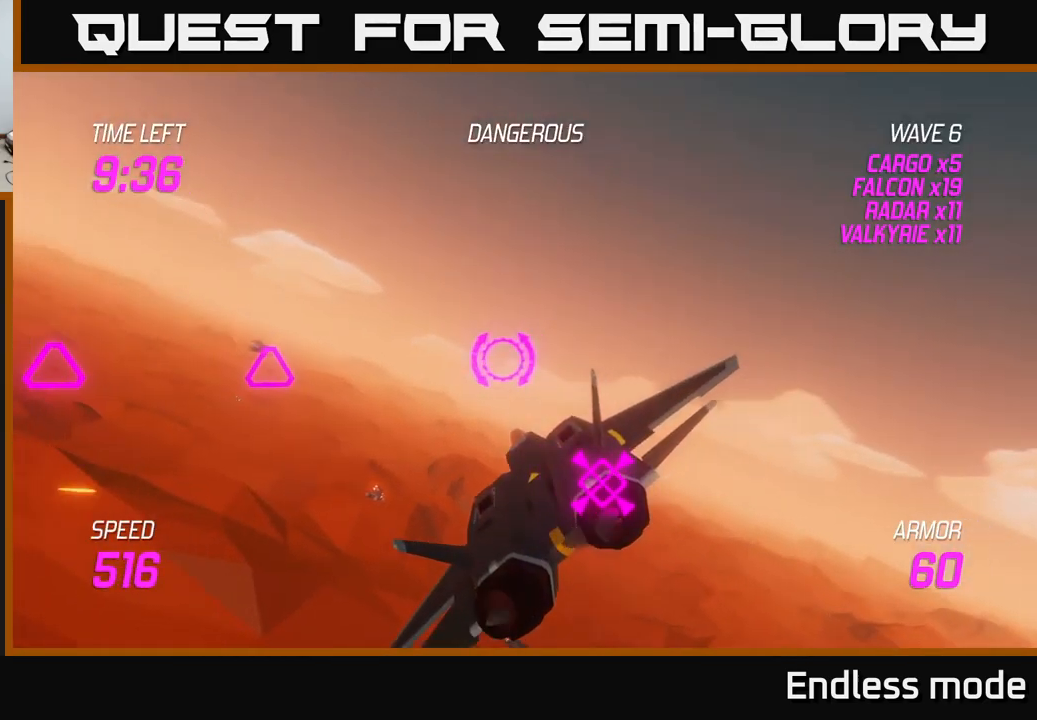
{"buttons": [], "left_stick": "left", "right_stick": "center", "events": [[117, "R2", "down"], [200, "R2", "up"], [317, "R2", "down"], [400, "R2", "up"], [434, "L2", "up"]]}
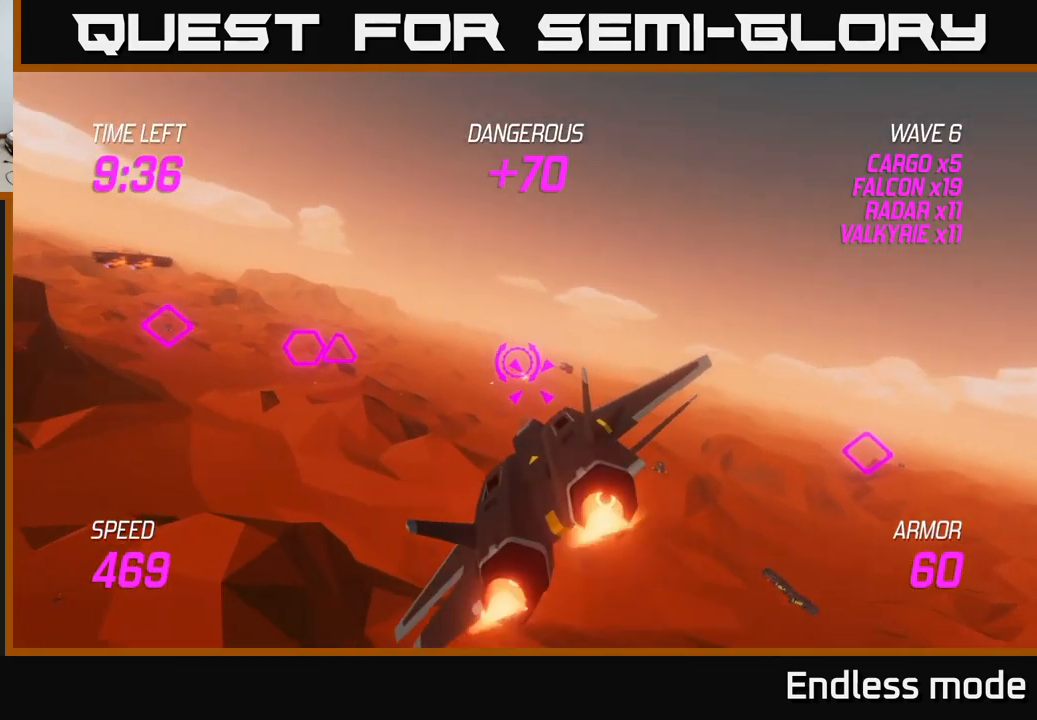
{"buttons": ["R2"], "left_stick": "left", "right_stick": "center", "events": [[250, "R2", "down"], [334, "R2", "up"], [434, "R2", "down"]]}
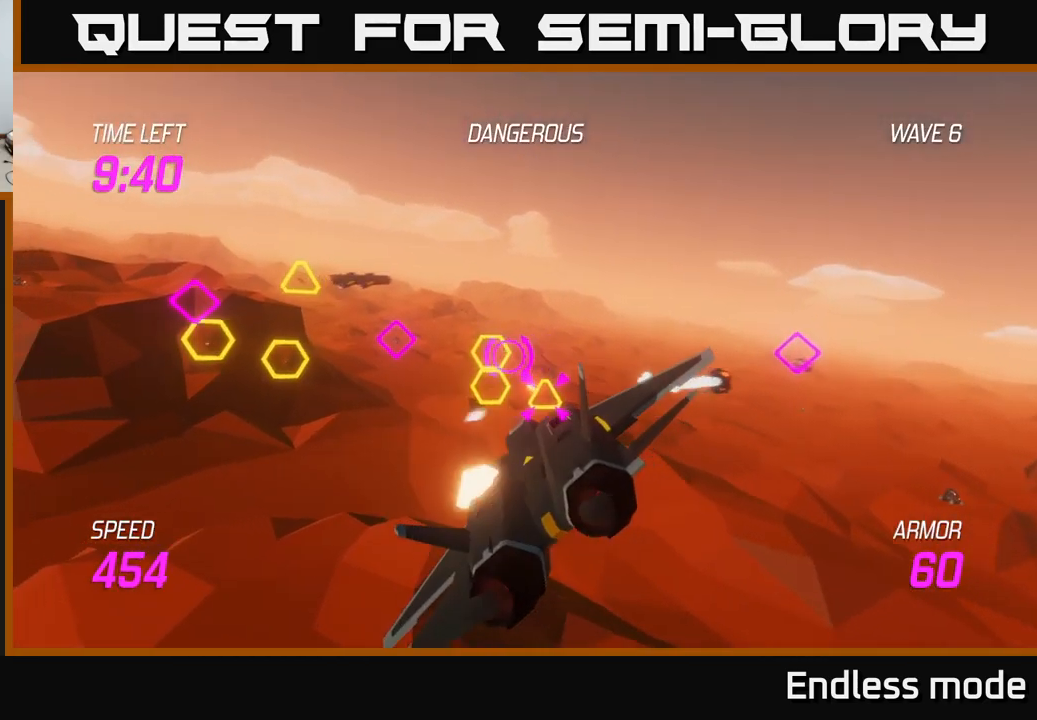
{"buttons": [], "left_stick": "right", "right_stick": "center", "events": [[34, "R2", "up"], [134, "R2", "down"], [184, "left_stick", "up"], [234, "R2", "up"], [300, "R2", "down"], [300, "left_stick", "right"], [400, "R2", "up"]]}
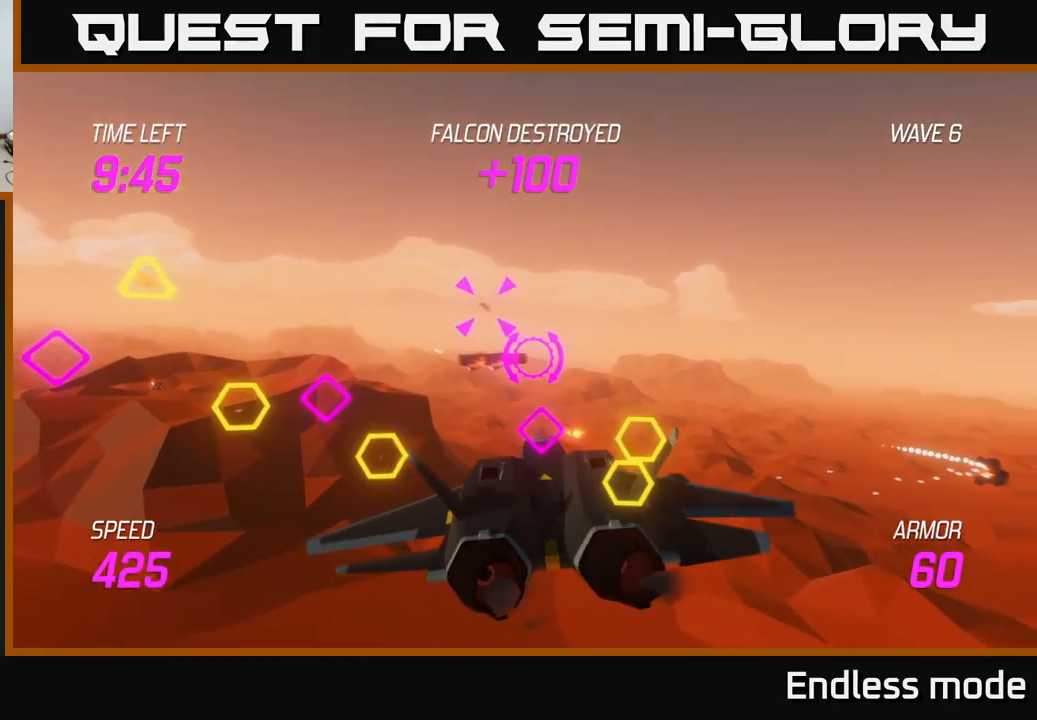
{"buttons": ["L2"], "left_stick": "up-left", "right_stick": "center", "events": [[17, "R2", "down"], [100, "L2", "down"], [100, "left_stick", "down"], [117, "R2", "up"], [167, "left_stick", "down-left"], [200, "L2", "up"], [200, "R2", "down"], [284, "L2", "down"], [284, "R2", "up"], [400, "L2", "up"], [400, "R2", "down"], [400, "left_stick", "left"], [467, "L2", "down"], [500, "R2", "up"], [500, "left_stick", "up-left"]]}
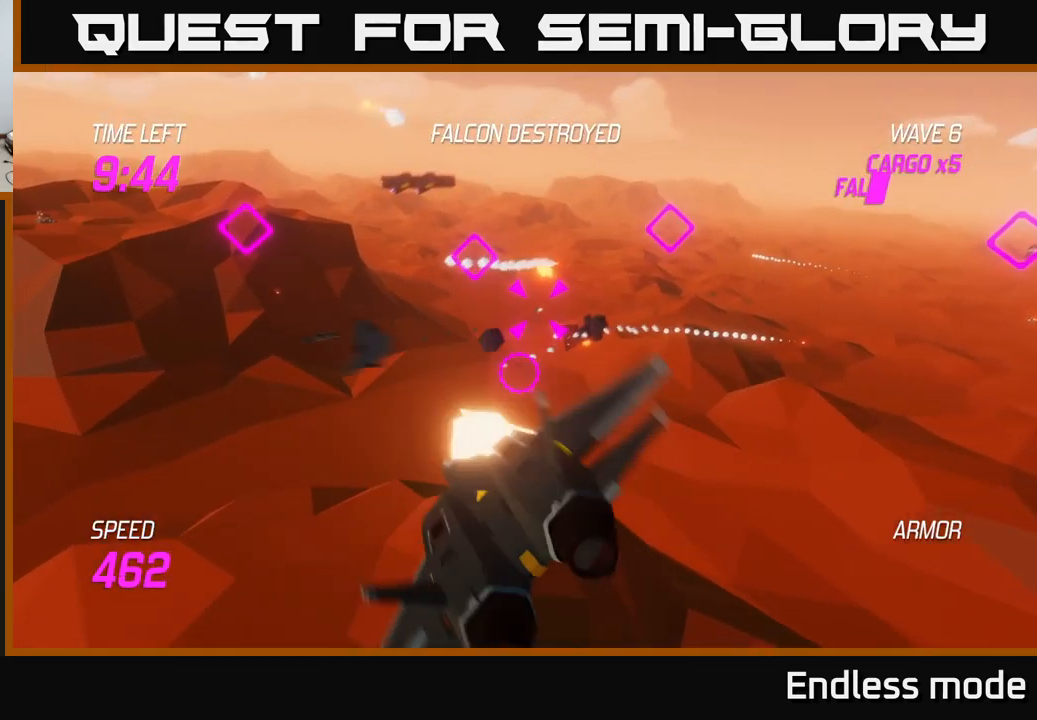
{"buttons": ["R2"], "left_stick": "right", "right_stick": "center", "events": [[67, "L2", "up"], [84, "R2", "down"], [150, "L2", "down"], [167, "R2", "up"], [184, "left_stick", "up-right"], [267, "R2", "down"], [300, "L2", "up"], [317, "left_stick", "right"], [367, "R2", "up"], [400, "L2", "down"], [467, "R2", "down"], [484, "L2", "up"]]}
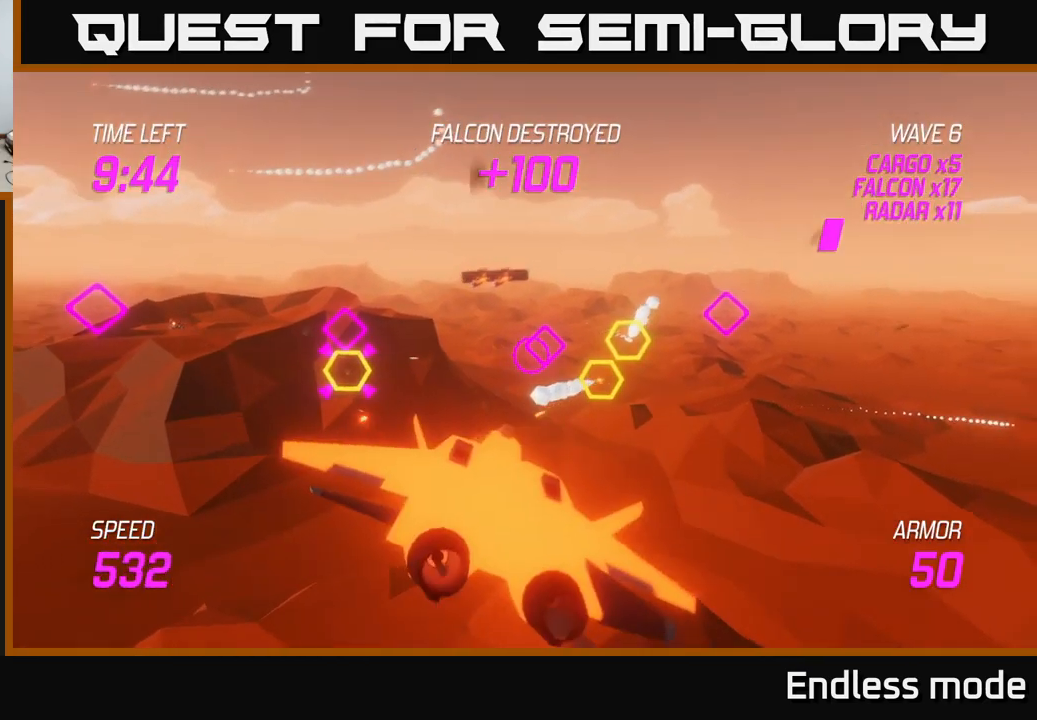
{"buttons": ["L2"], "left_stick": "up-left", "right_stick": "center", "events": [[50, "R2", "up"], [67, "L2", "down"], [150, "R2", "down"], [200, "L2", "up"], [250, "R2", "up"], [267, "L2", "down"], [267, "left_stick", "left"], [334, "R2", "down"], [384, "L2", "up"], [417, "R2", "up"], [484, "L2", "down"], [484, "left_stick", "up-left"]]}
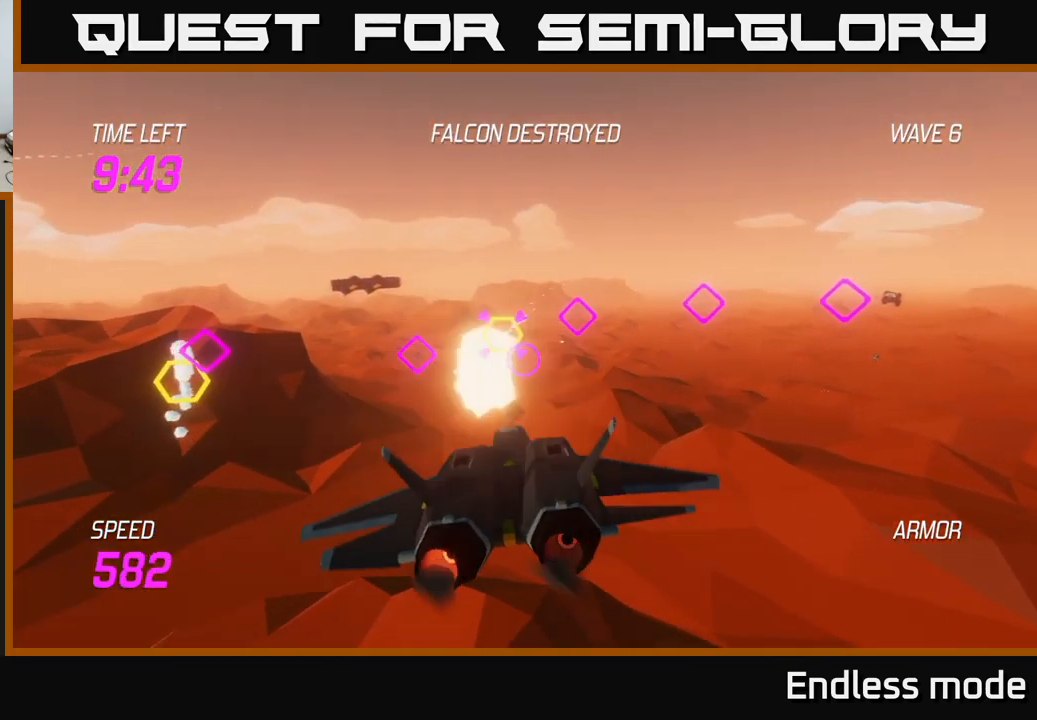
{"buttons": [], "left_stick": "right", "right_stick": "center", "events": [[17, "R2", "down"], [100, "L2", "up"], [117, "R2", "up"], [134, "left_stick", "left"], [150, "L2", "down"], [217, "R2", "down"], [250, "L2", "up"], [284, "R2", "up"], [317, "L2", "down"], [384, "R2", "down"], [417, "L2", "up"], [417, "left_stick", "right"], [500, "R2", "up"]]}
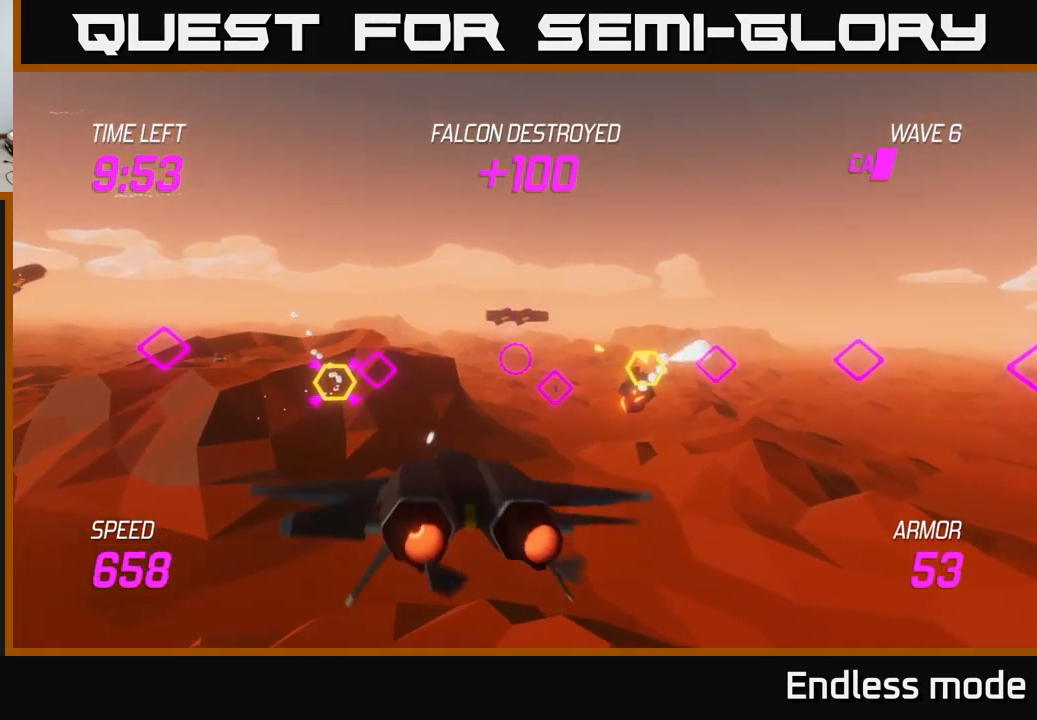
{"buttons": [], "left_stick": "down-left", "right_stick": "center", "events": [[17, "L2", "down"], [50, "L2", "up"], [100, "L2", "down"], [167, "left_stick", "up"], [184, "L2", "up"], [217, "left_stick", "up-left"], [317, "L2", "down"], [317, "R2", "down"], [317, "left_stick", "left"], [417, "left_stick", "down-left"], [451, "L2", "up"], [451, "R2", "up"]]}
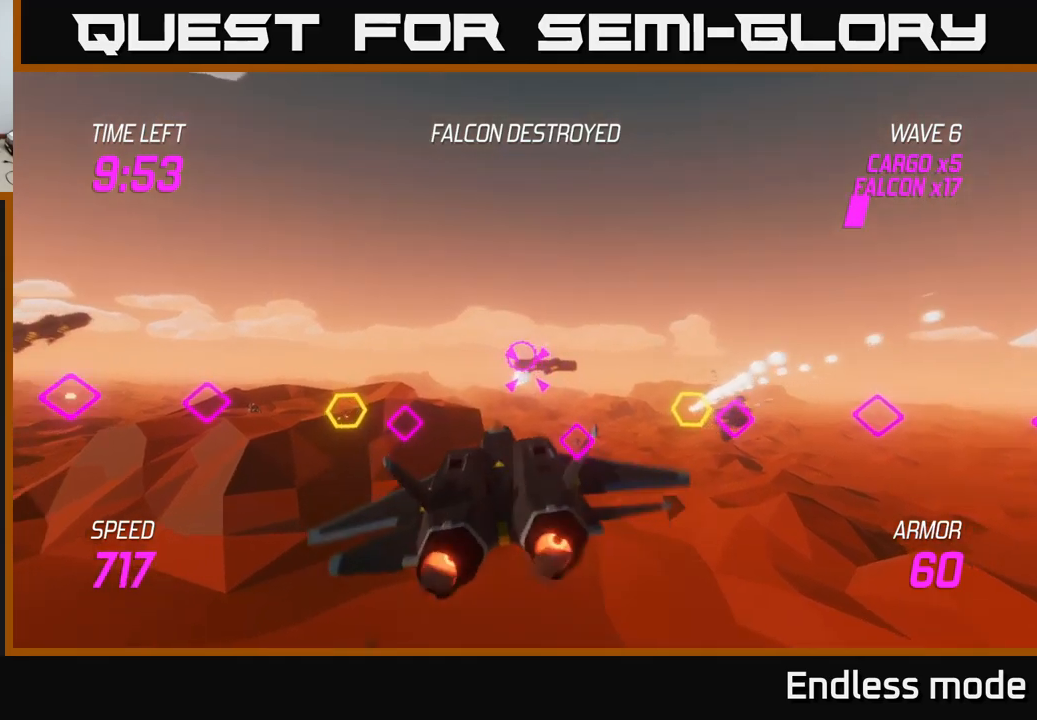
{"buttons": [], "left_stick": "right", "right_stick": "center", "events": [[33, "R2", "down"], [50, "left_stick", "left"], [116, "R2", "up"], [233, "R2", "down"], [333, "R2", "up"], [366, "L2", "down"], [433, "R2", "down"], [466, "left_stick", "right"], [483, "L2", "up"], [500, "R2", "up"]]}
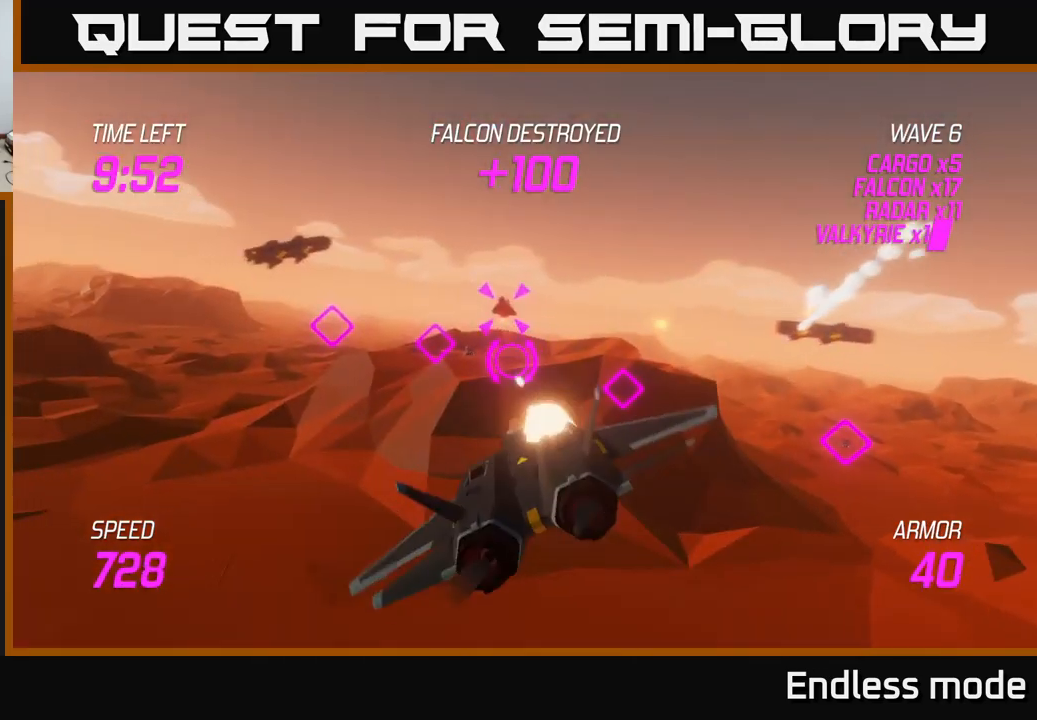
{"buttons": [], "left_stick": "right", "right_stick": "center", "events": [[33, "L2", "down"], [116, "R2", "down"], [133, "L2", "up"], [216, "L2", "down"], [216, "R2", "up"], [333, "L2", "up"], [366, "L2", "down"], [466, "L2", "up"]]}
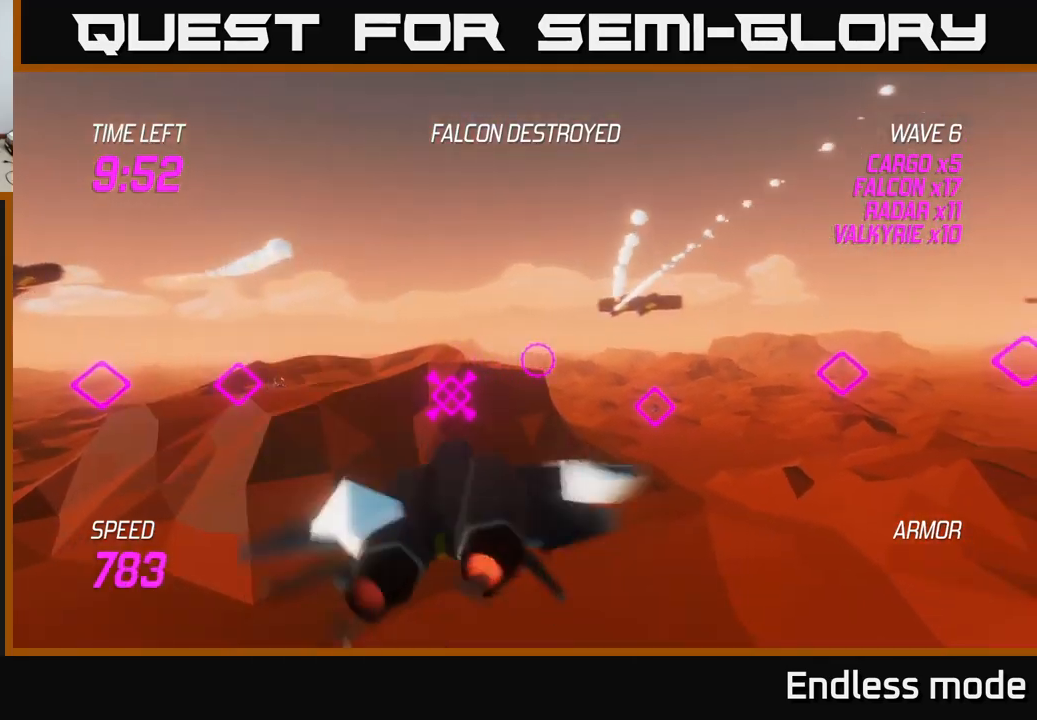
{"buttons": ["R2"], "left_stick": "center", "right_stick": "center", "events": [[66, "left_stick", "up-right"], [233, "left_stick", "up"], [266, "R2", "down"], [350, "R2", "up"], [416, "left_stick", "center"], [450, "R2", "down"]]}
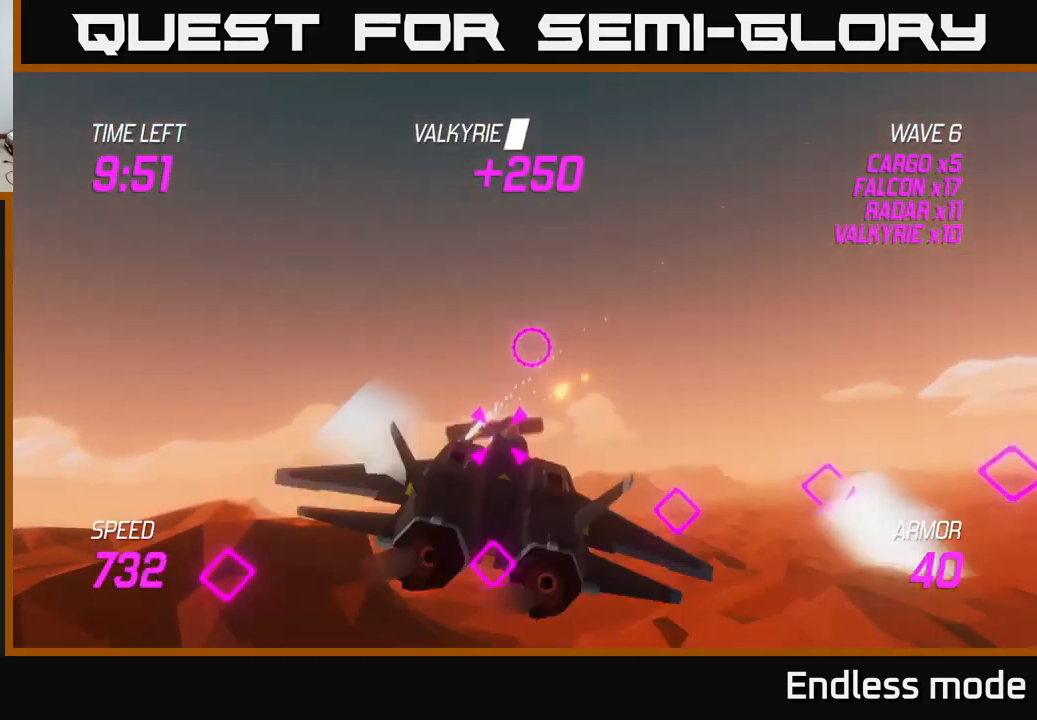
{"buttons": [], "left_stick": "center", "right_stick": "center", "events": [[66, "R2", "up"], [100, "left_stick", "down"], [150, "R2", "down"], [250, "left_stick", "center"], [266, "R2", "up"], [366, "R2", "down"], [483, "R2", "up"]]}
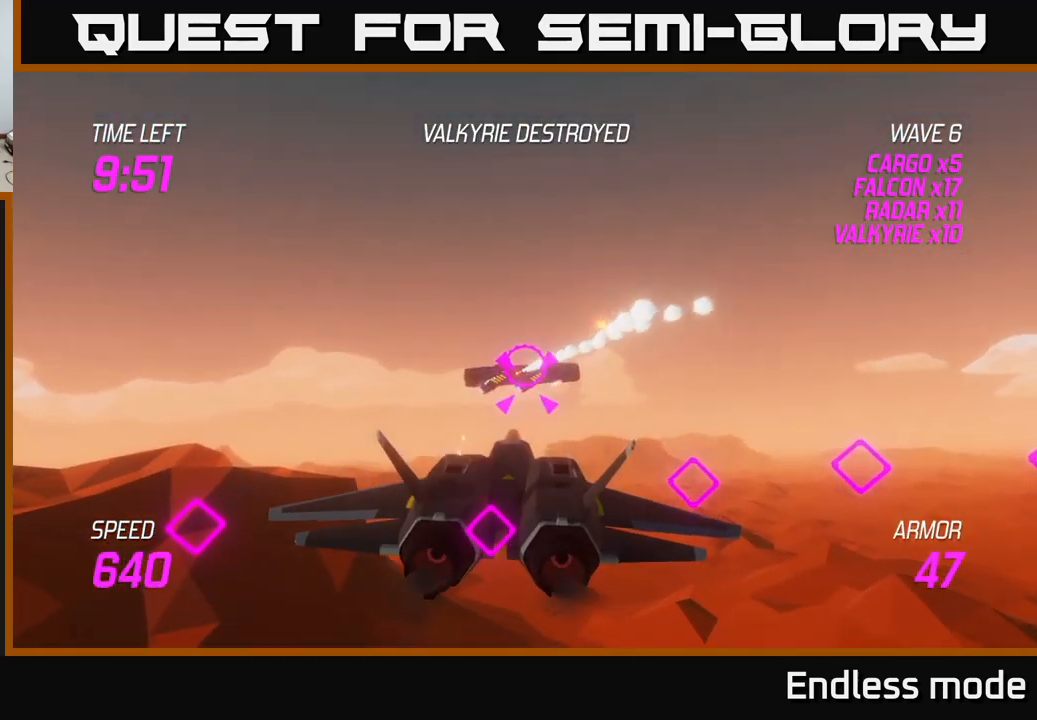
{"buttons": ["R2"], "left_stick": "right", "right_stick": "center", "events": [[50, "R2", "down"], [133, "R2", "up"], [250, "R2", "down"], [350, "R2", "up"], [383, "left_stick", "right"], [450, "R2", "down"]]}
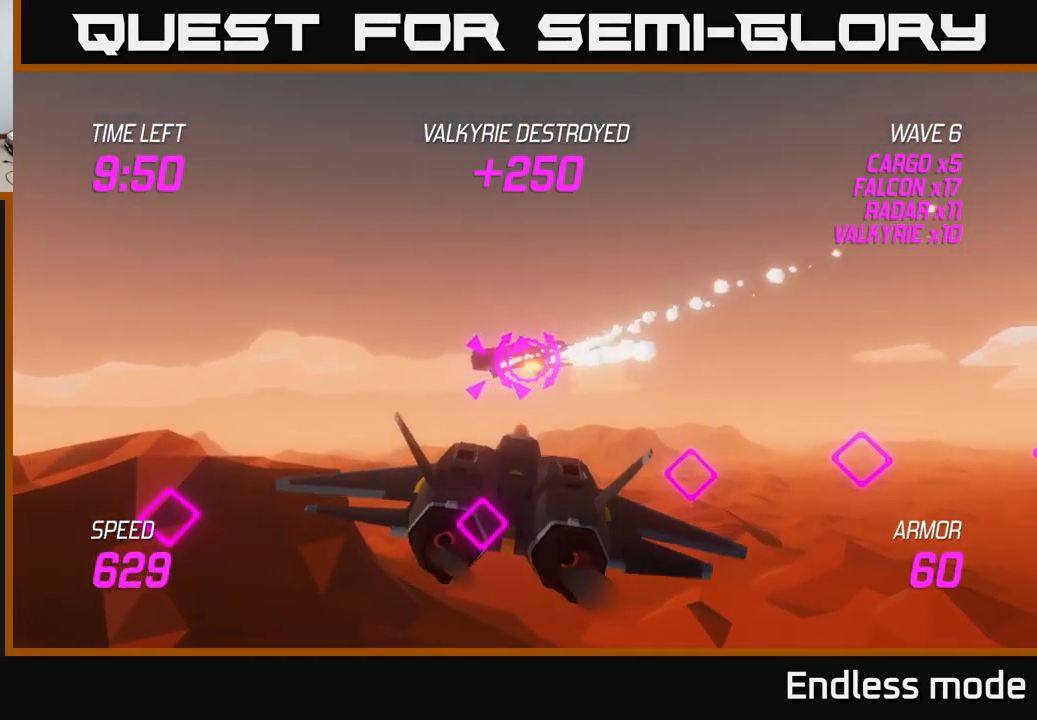
{"buttons": ["R2"], "left_stick": "center", "right_stick": "center", "events": [[50, "R2", "up"], [100, "left_stick", "center"], [150, "left_stick", "left"], [166, "R2", "down"], [266, "R2", "up"], [383, "left_stick", "center"], [400, "R2", "down"]]}
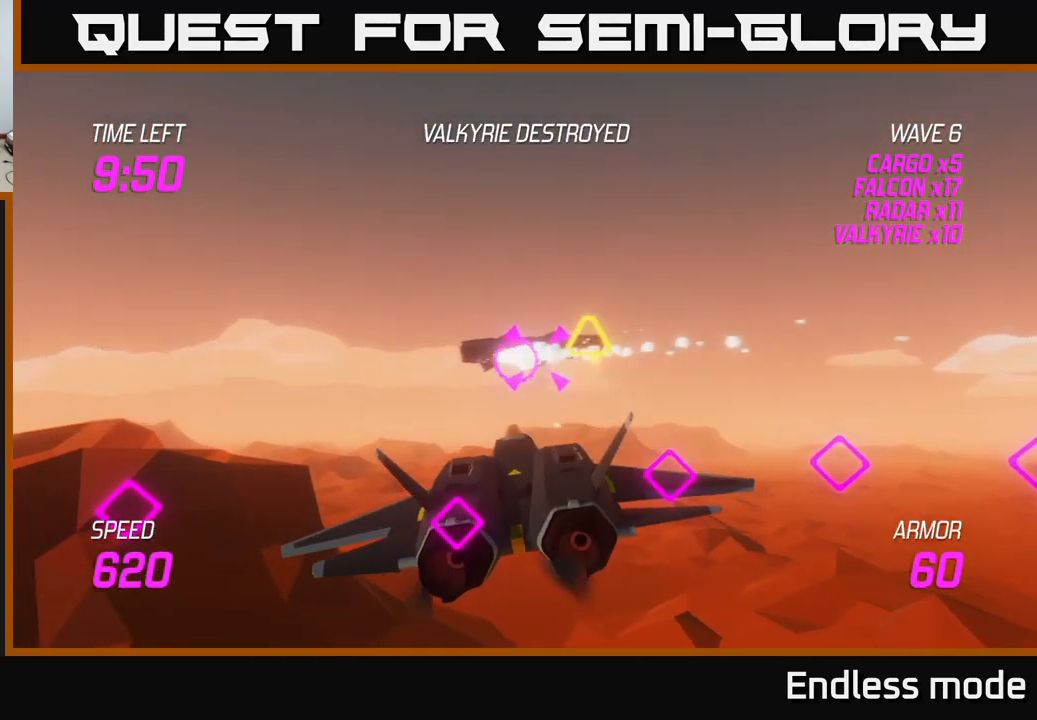
{"buttons": [], "left_stick": "left", "right_stick": "center", "events": [[33, "R2", "up"], [33, "left_stick", "right"], [166, "R2", "down"], [233, "R2", "up"], [250, "left_stick", "center"], [316, "R2", "down"], [316, "left_stick", "left"], [400, "R2", "up"]]}
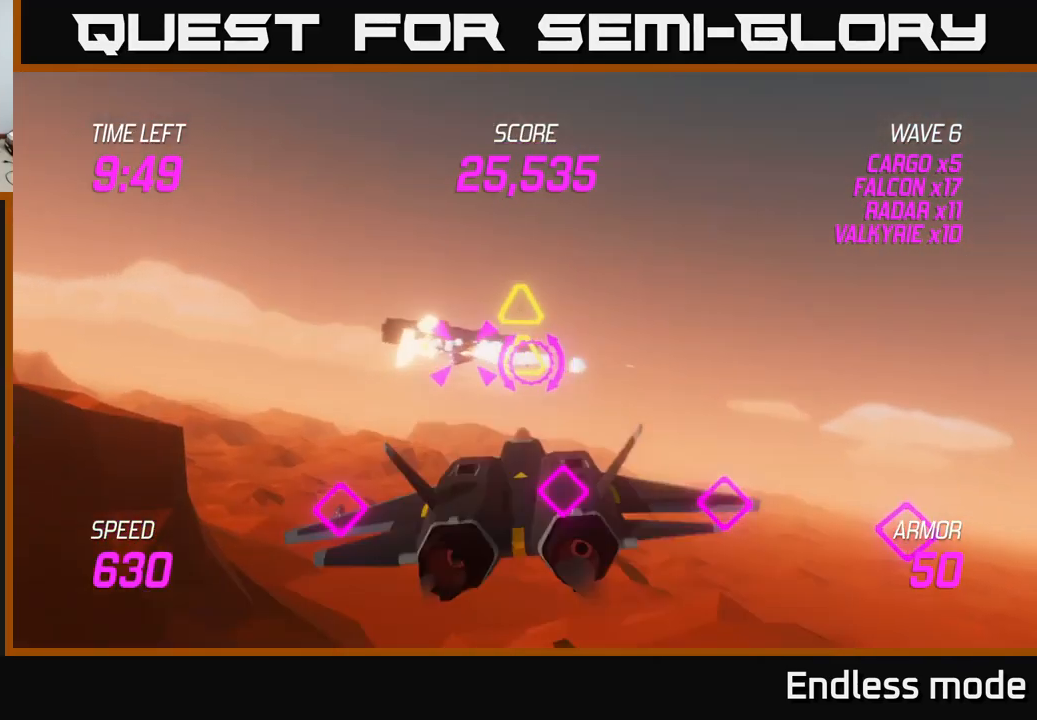
{"buttons": ["L2"], "left_stick": "left", "right_stick": "center", "events": [[33, "R2", "down"], [33, "left_stick", "center"], [133, "R2", "up"], [133, "left_stick", "right"], [216, "R2", "down"], [250, "left_stick", "up"], [266, "L2", "down"], [283, "R2", "up"], [300, "left_stick", "left"], [350, "L2", "up"], [366, "R2", "down"], [433, "L2", "down"], [466, "R2", "up"]]}
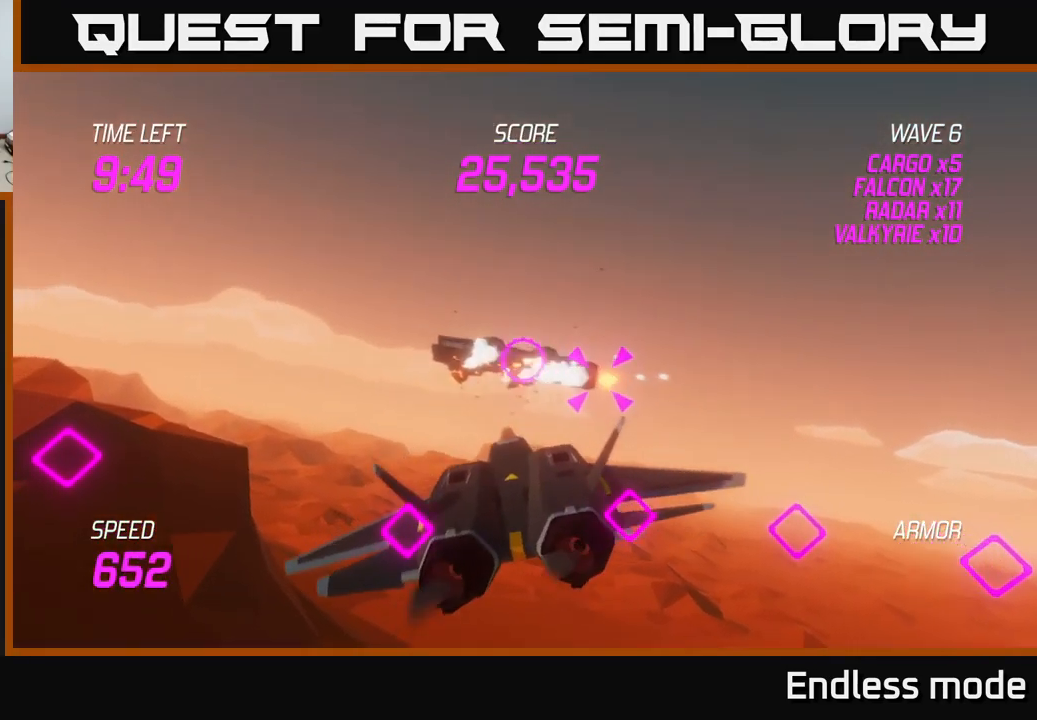
{"buttons": ["R2"], "left_stick": "up-left", "right_stick": "center", "events": [[33, "L2", "up"], [33, "R2", "down"], [50, "L2", "down"], [116, "R2", "up"], [166, "L2", "up"], [200, "L2", "down"], [200, "R2", "down"], [333, "L2", "up"], [333, "R2", "up"], [366, "L2", "down"], [466, "L2", "up"], [466, "R2", "down"], [500, "left_stick", "up-left"]]}
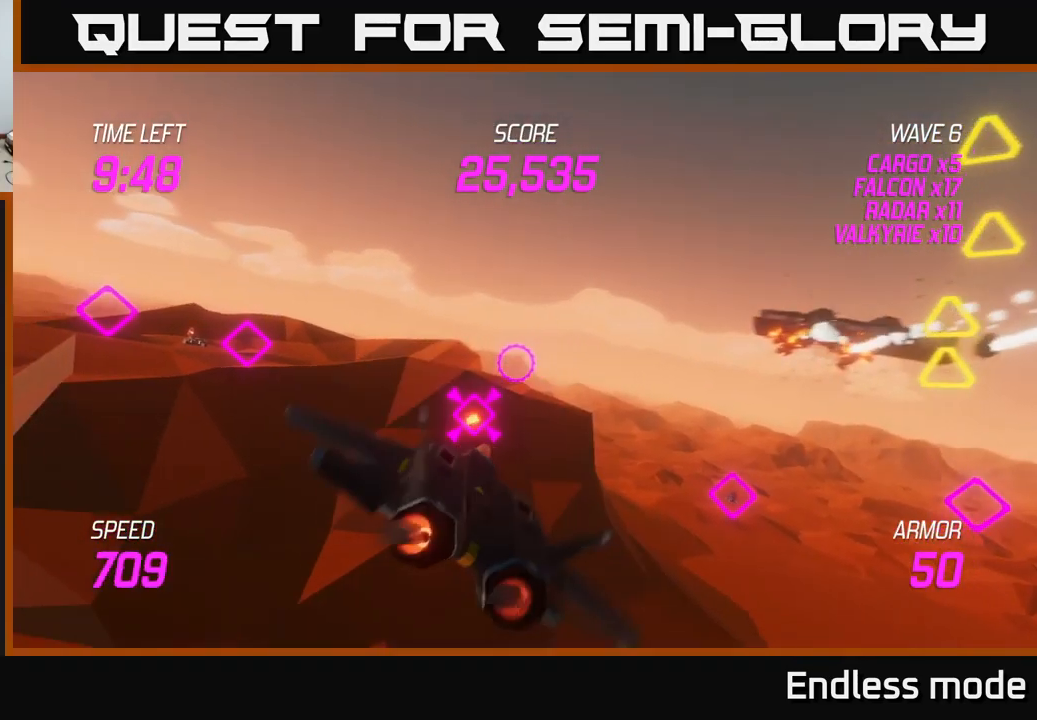
{"buttons": ["R2"], "left_stick": "right", "right_stick": "center", "events": [[16, "L2", "down"], [83, "R2", "up"], [116, "L2", "up"], [200, "L2", "down"], [200, "left_stick", "up-right"], [233, "R2", "down"], [283, "left_stick", "right"], [316, "L2", "up"], [333, "R2", "up"], [350, "L2", "down"], [433, "R2", "down"], [450, "L2", "up"]]}